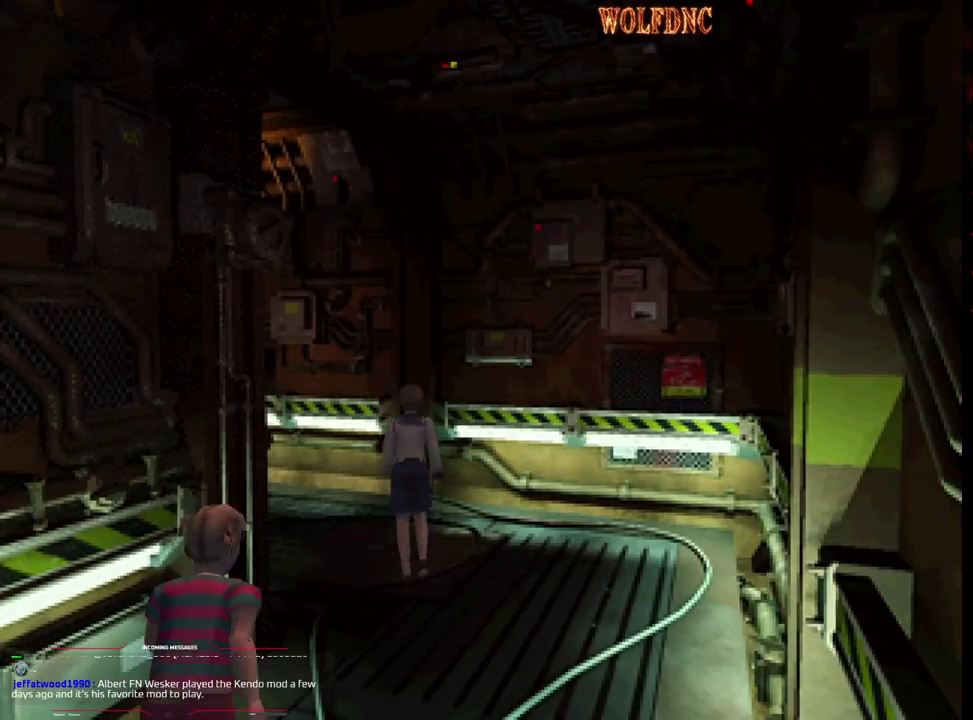
Gameplay with a controller (PlayStation layout); each line is a JSON object with the inputs held at the frame after it (dt_ms = milliseconds from this image to that frame). "events" lists button and stick changes between this image and that frame as [ms after this image, input, new state], when the widget could be followed in between. Not read: L3 R3.
{"dt_ms": 500, "buttons": ["DPAD_UP", "DPAD_LEFT"], "events": [[250, "DPAD_LEFT", "down"]]}
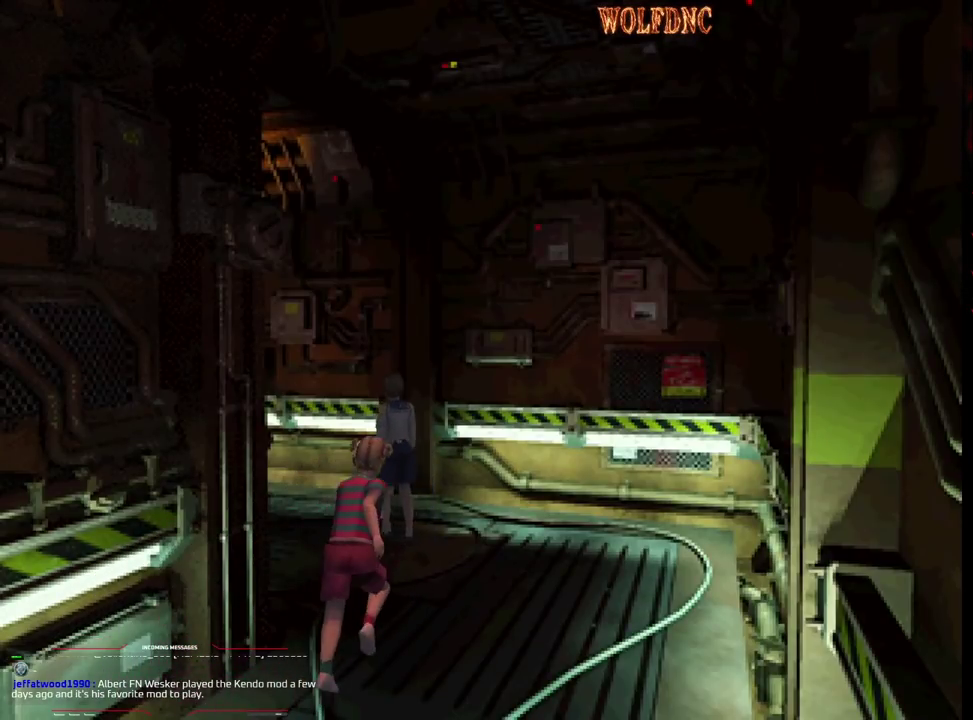
{"dt_ms": 500, "buttons": ["DPAD_UP"], "events": [[267, "DPAD_LEFT", "up"]]}
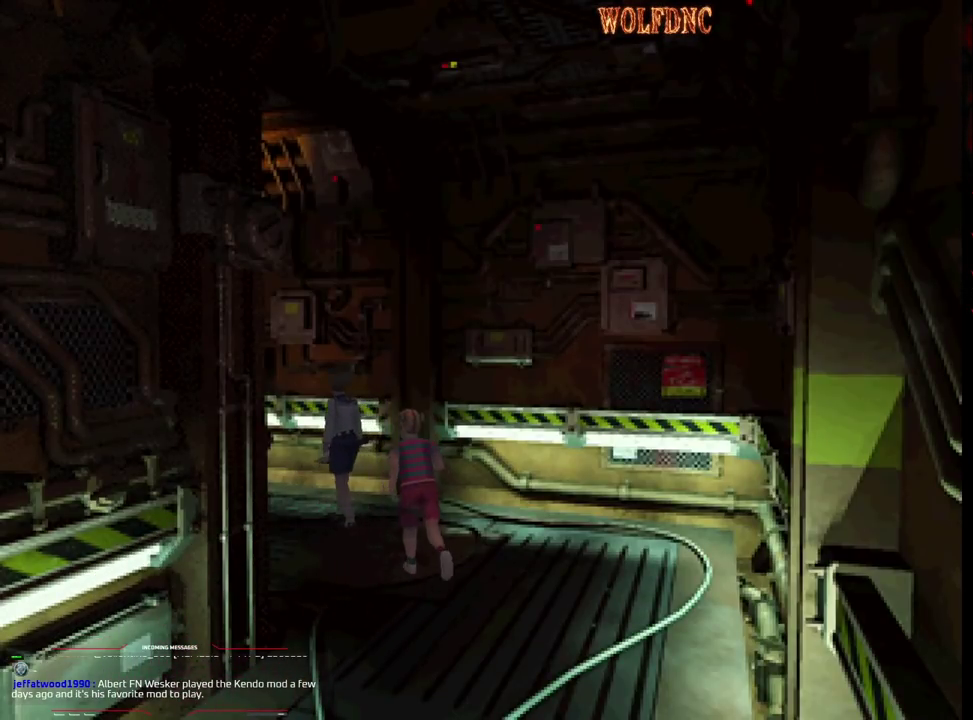
{"dt_ms": 500, "buttons": ["SQUARE", "DPAD_UP"], "events": [[33, "SQUARE", "down"]]}
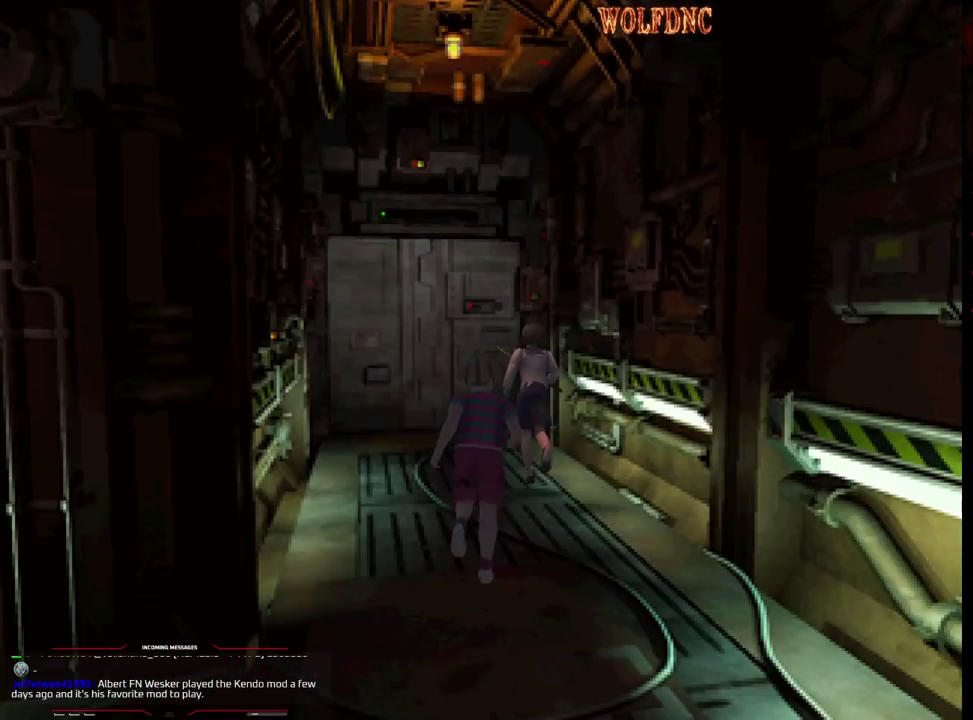
{"dt_ms": 500, "buttons": ["CROSS", "SQUARE", "DPAD_UP"], "events": [[250, "DPAD_LEFT", "down"], [383, "DPAD_LEFT", "up"], [433, "CROSS", "down"]]}
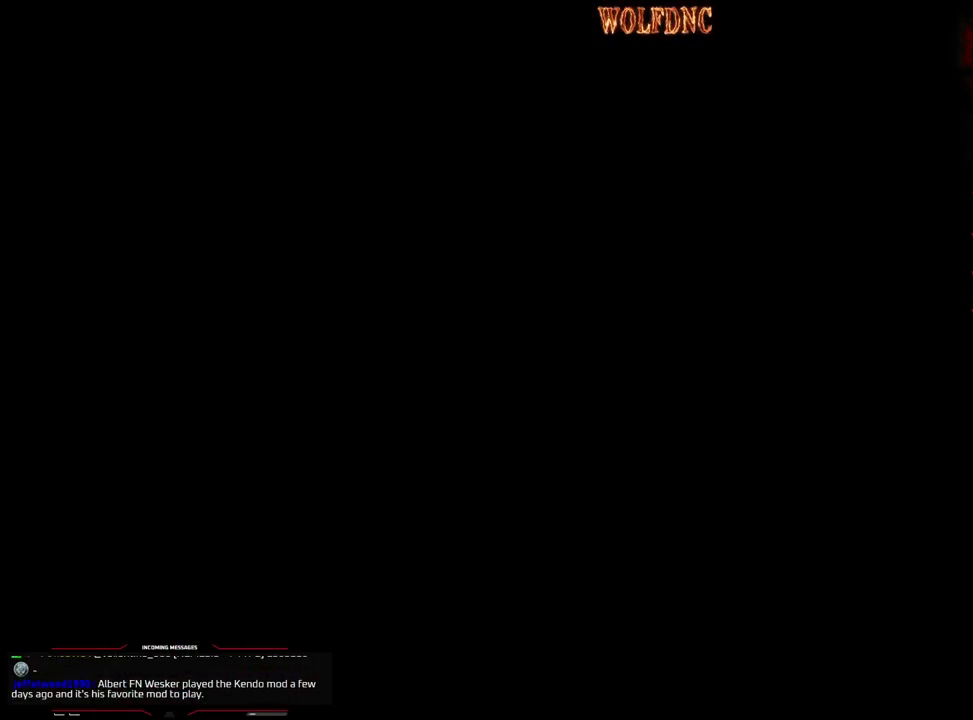
{"dt_ms": 500, "buttons": [], "events": [[167, "CROSS", "up"], [267, "DPAD_UP", "up"], [267, "SQUARE", "up"]]}
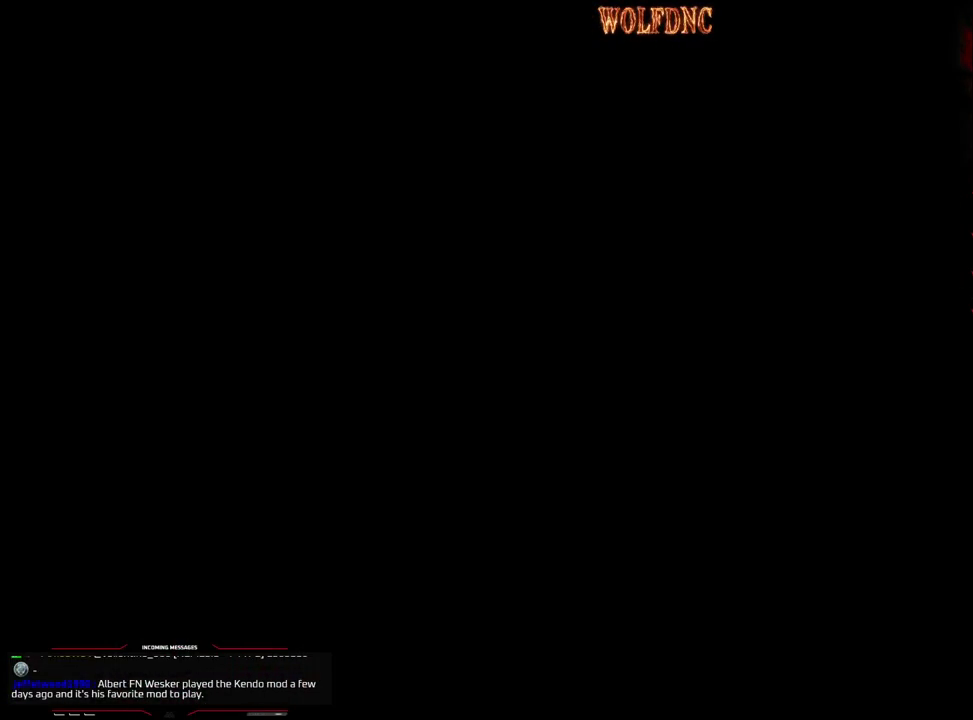
{"dt_ms": 500, "buttons": [], "events": []}
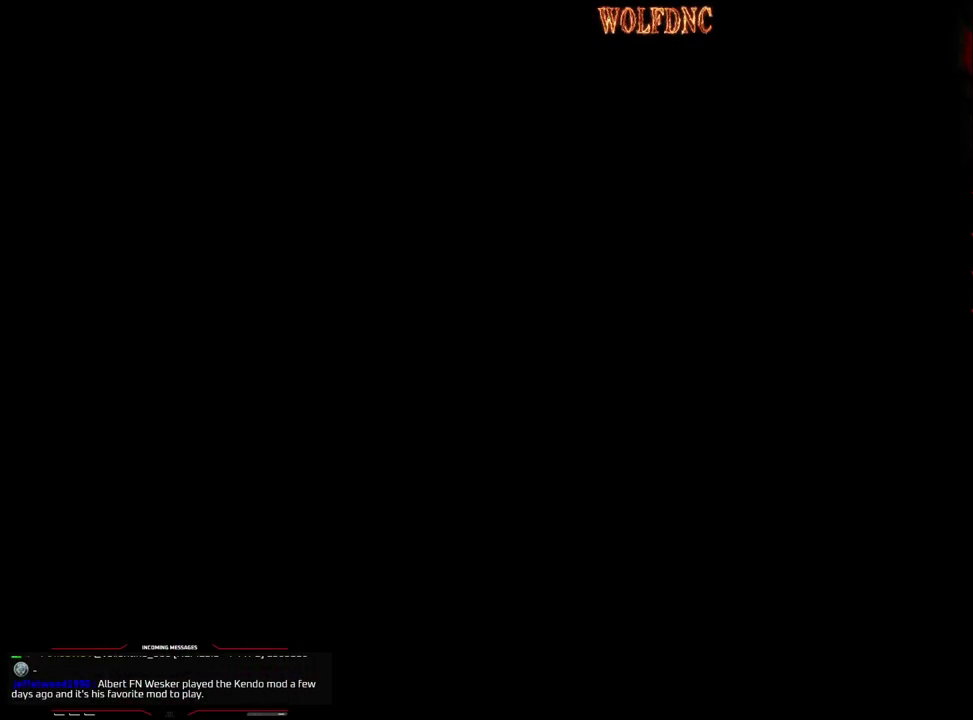
{"dt_ms": 500, "buttons": [], "events": []}
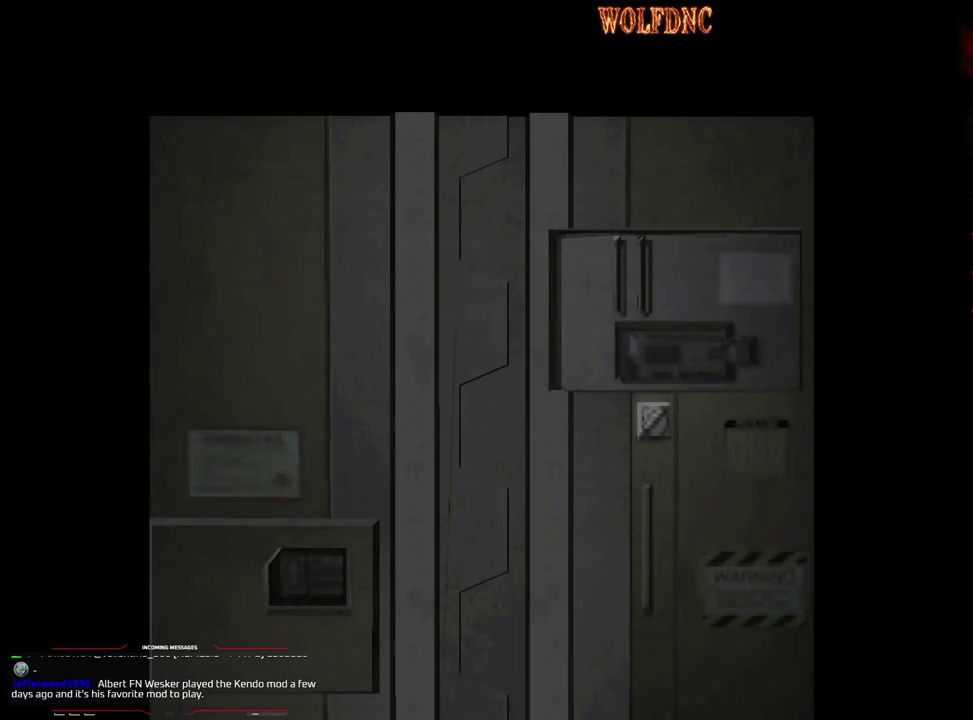
{"dt_ms": 500, "buttons": [], "events": []}
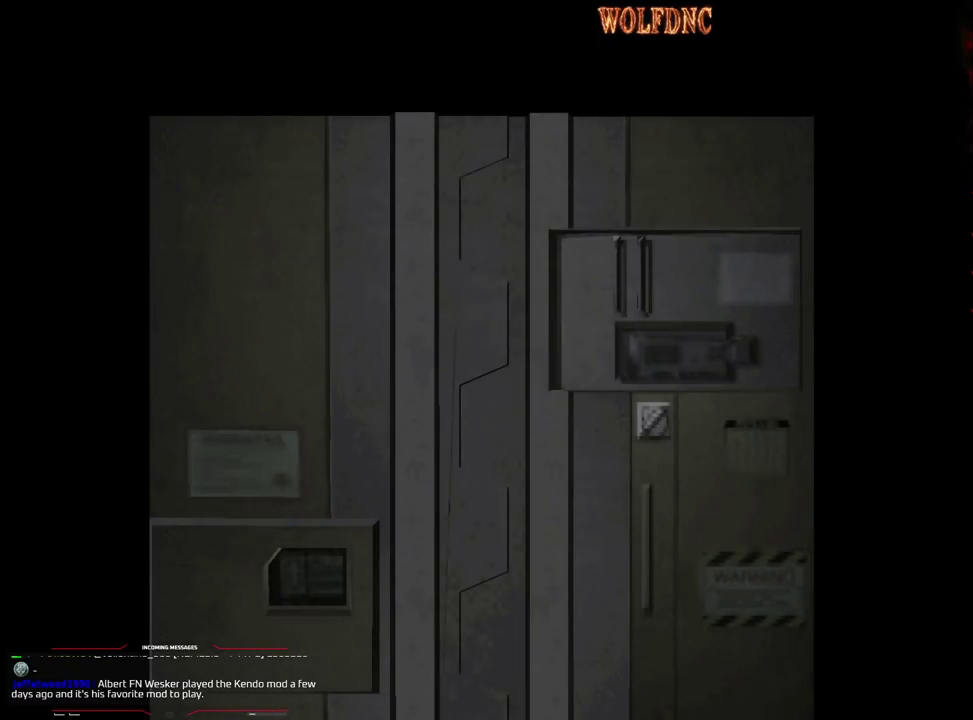
{"dt_ms": 500, "buttons": [], "events": []}
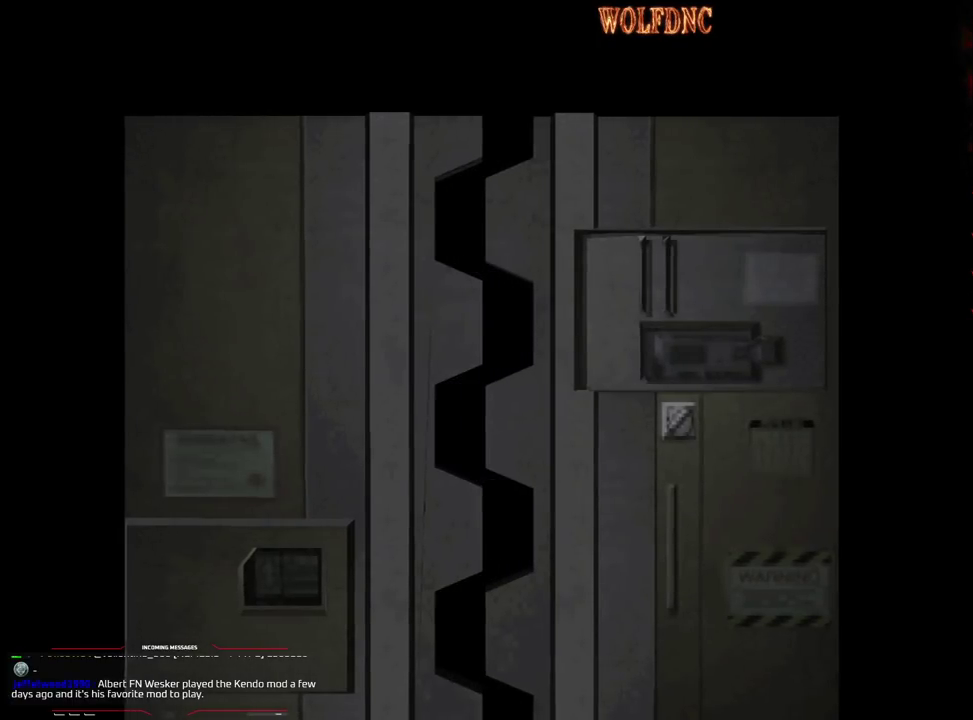
{"dt_ms": 1000, "buttons": [], "events": [[567, "SELECT", "down"], [667, "SELECT", "up"]]}
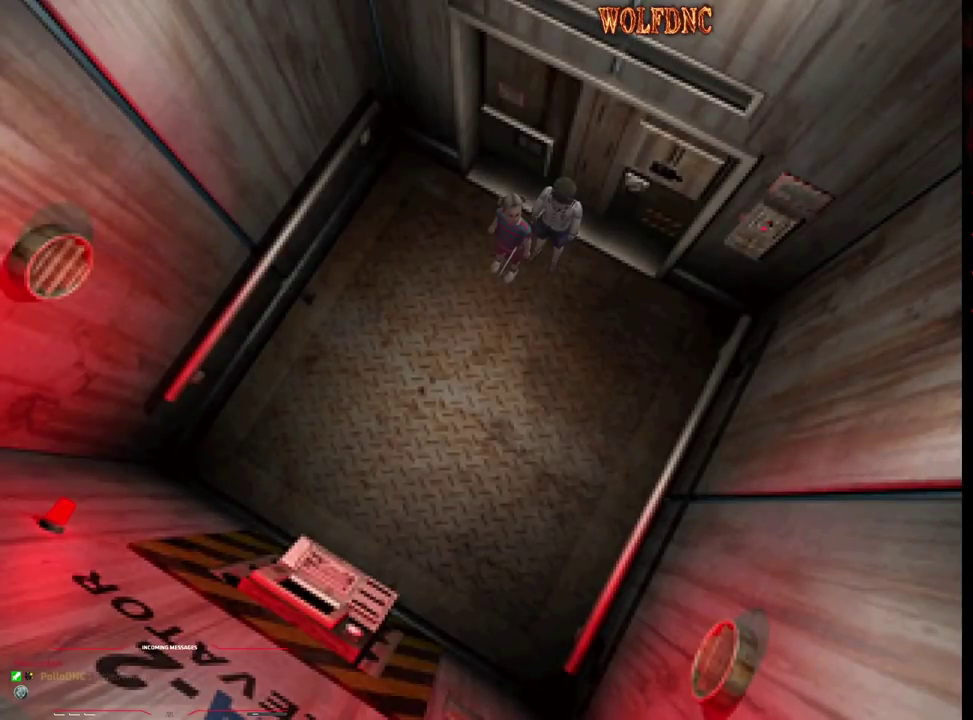
{"dt_ms": 500, "buttons": ["DPAD_RIGHT"], "events": [[317, "DPAD_RIGHT", "down"]]}
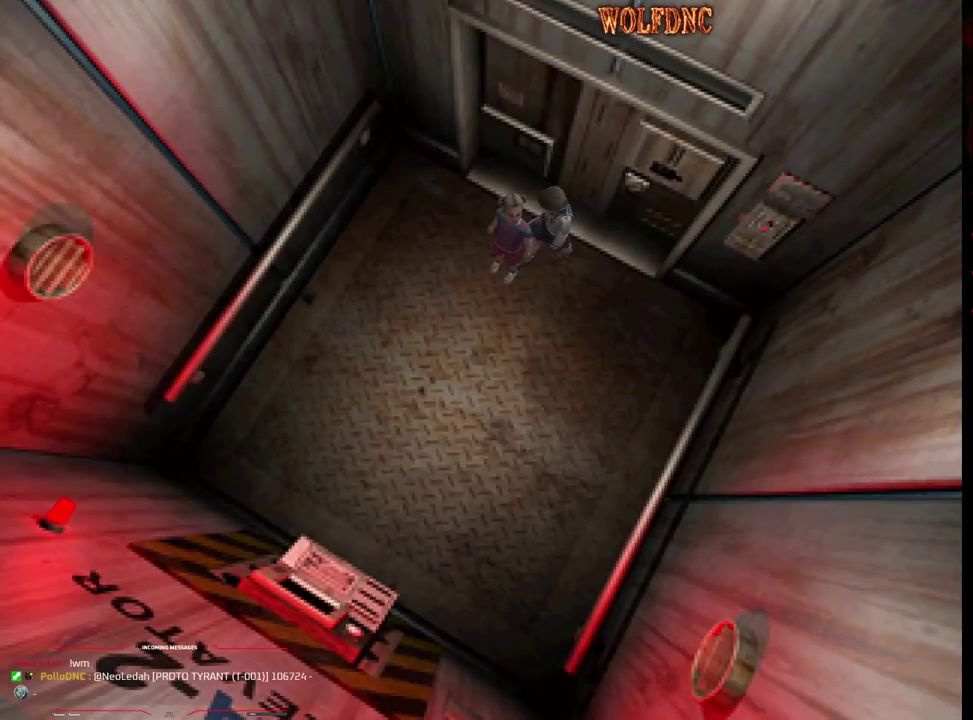
{"dt_ms": 500, "buttons": ["SQUARE", "DPAD_UP", "DPAD_LEFT"], "events": [[333, "DPAD_UP", "down"], [333, "SQUARE", "down"], [383, "DPAD_RIGHT", "up"], [483, "DPAD_LEFT", "down"]]}
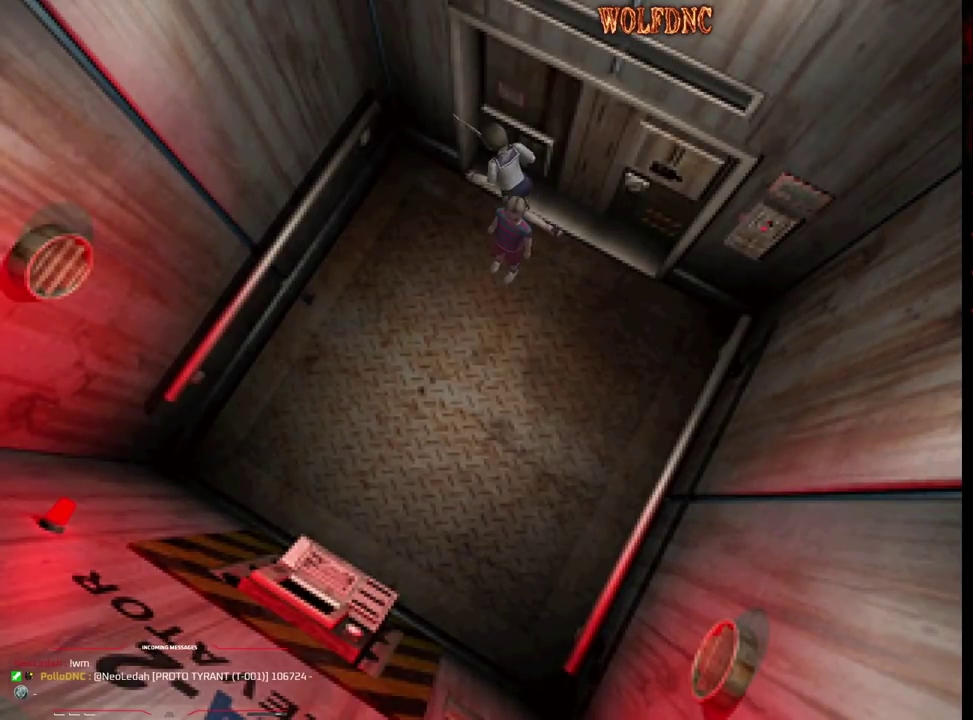
{"dt_ms": 500, "buttons": ["CROSS", "DPAD_UP", "DPAD_LEFT"], "events": [[267, "DPAD_LEFT", "up"], [400, "CROSS", "down"], [400, "SQUARE", "up"], [450, "DPAD_LEFT", "down"]]}
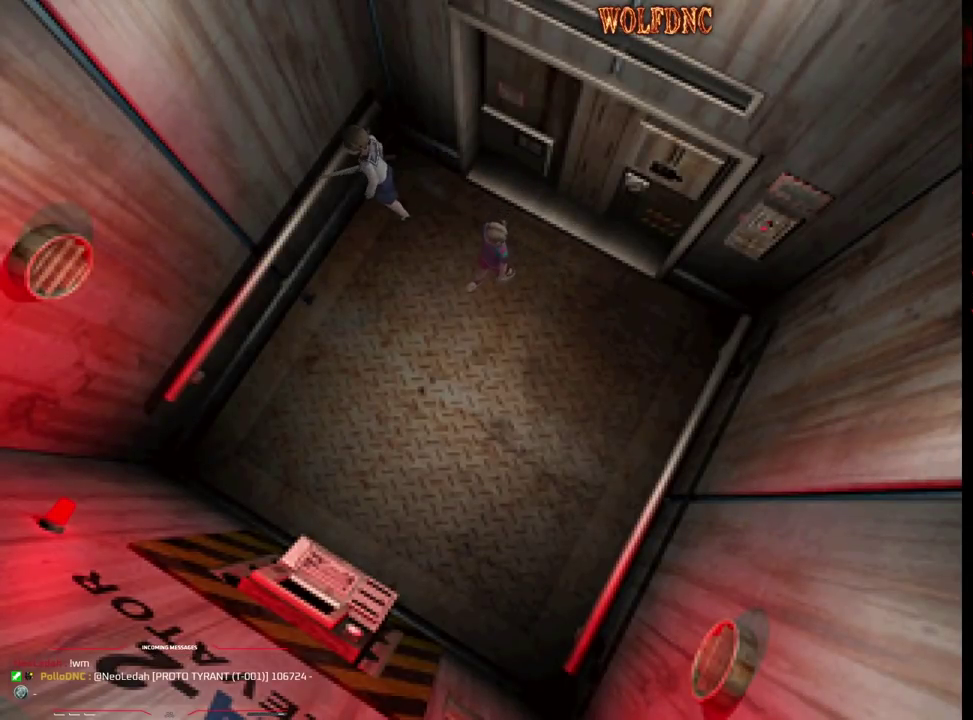
{"dt_ms": 500, "buttons": ["CROSS", "DPAD_UP"], "events": [[183, "CROSS", "up"], [233, "CROSS", "down"], [233, "DPAD_LEFT", "up"], [233, "SQUARE", "down"], [317, "CROSS", "up"], [317, "DPAD_UP", "up"], [367, "CROSS", "down"], [417, "SQUARE", "up"], [467, "DPAD_UP", "down"]]}
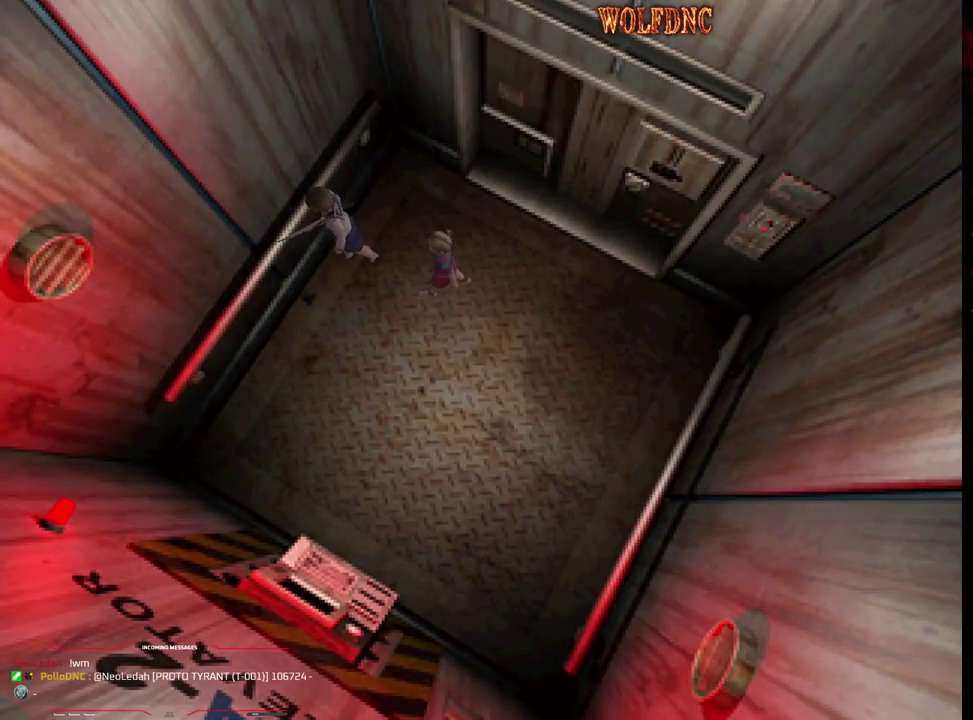
{"dt_ms": 500, "buttons": ["CROSS", "DPAD_UP"], "events": [[67, "DPAD_UP", "up"], [150, "DPAD_UP", "down"]]}
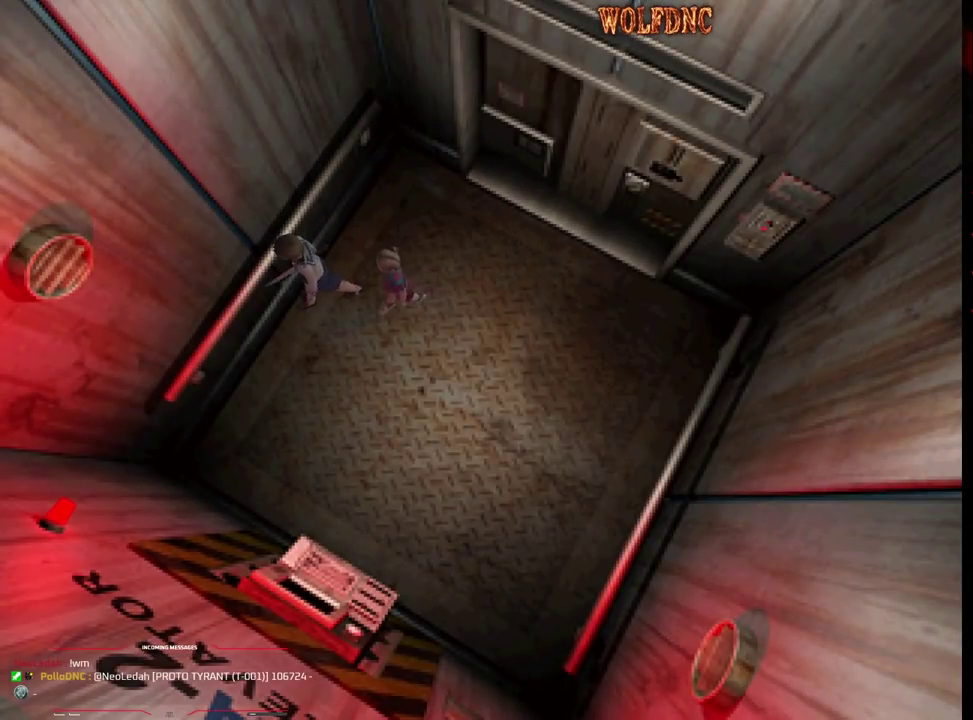
{"dt_ms": 500, "buttons": ["SQUARE", "DPAD_UP", "DPAD_LEFT"], "events": [[33, "DPAD_LEFT", "down"], [33, "SQUARE", "down"], [167, "CROSS", "up"], [217, "CROSS", "down"], [350, "CROSS", "up"], [400, "CROSS", "down"], [500, "CROSS", "up"]]}
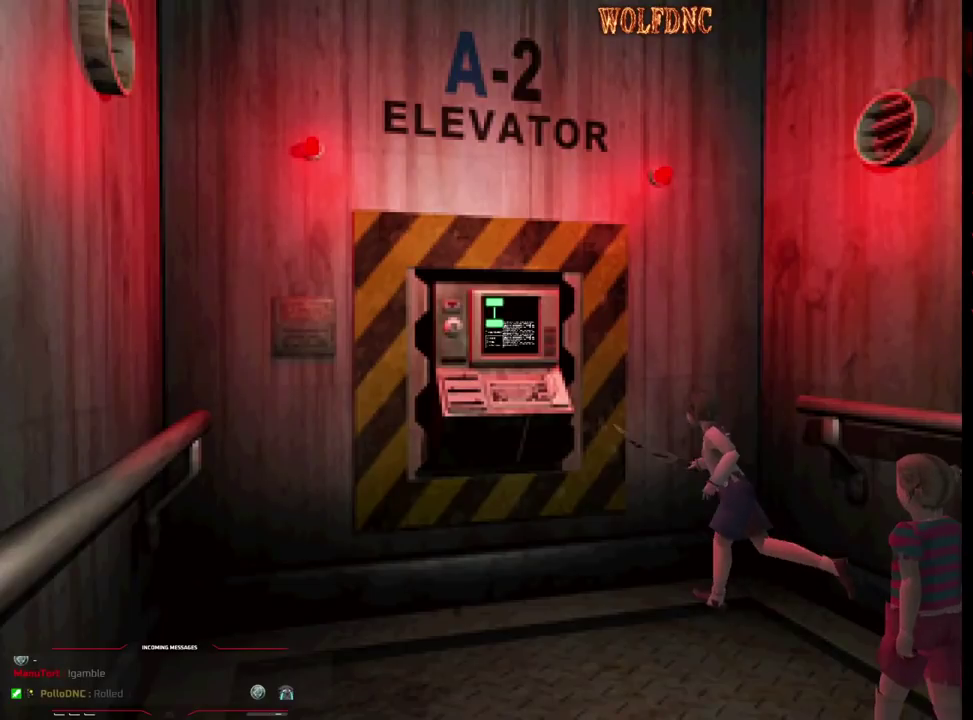
{"dt_ms": 500, "buttons": ["SQUARE", "DPAD_UP"], "events": [[417, "DPAD_LEFT", "up"]]}
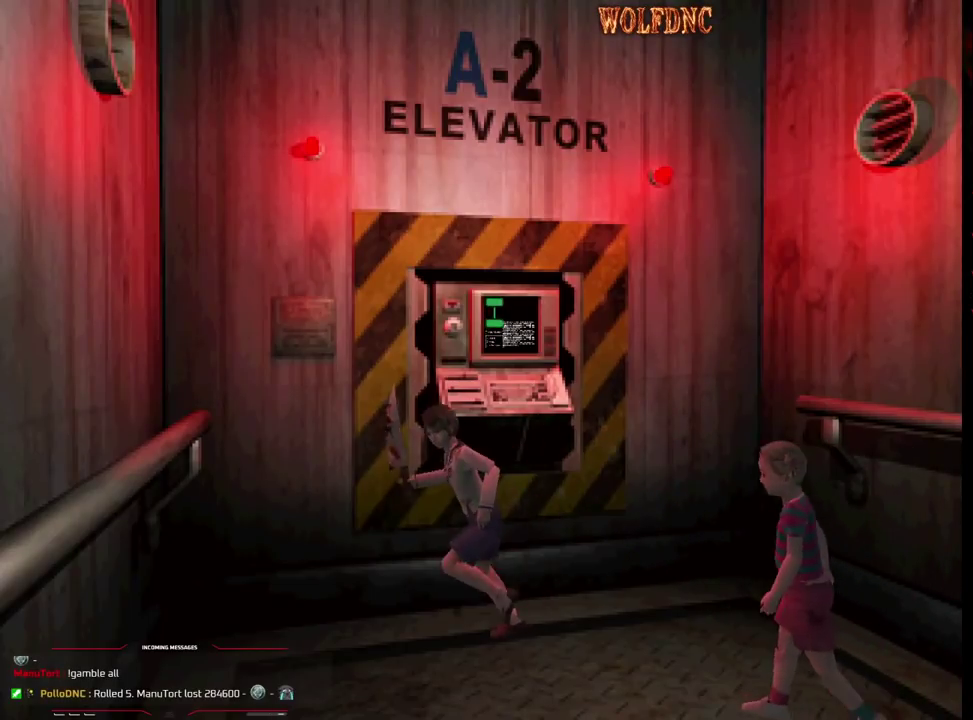
{"dt_ms": 500, "buttons": [], "events": [[17, "DPAD_UP", "up"], [100, "SQUARE", "up"], [383, "DPAD_RIGHT", "down"], [483, "DPAD_RIGHT", "up"]]}
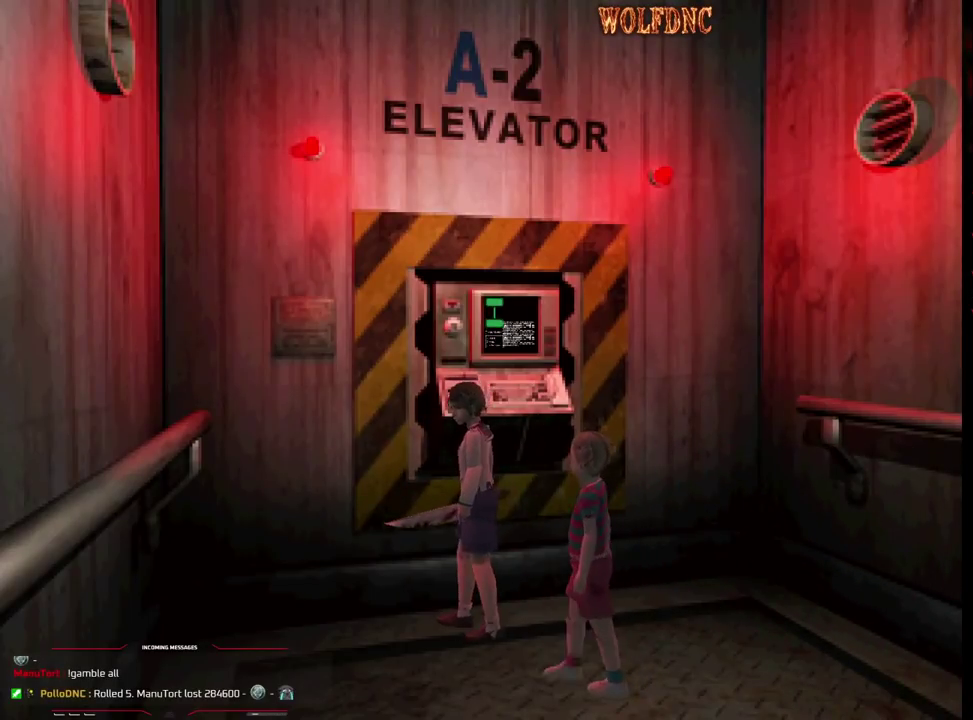
{"dt_ms": 500, "buttons": ["SQUARE", "DPAD_UP"], "events": [[33, "DPAD_LEFT", "down"], [217, "DPAD_UP", "down"], [217, "SQUARE", "down"], [500, "DPAD_LEFT", "up"]]}
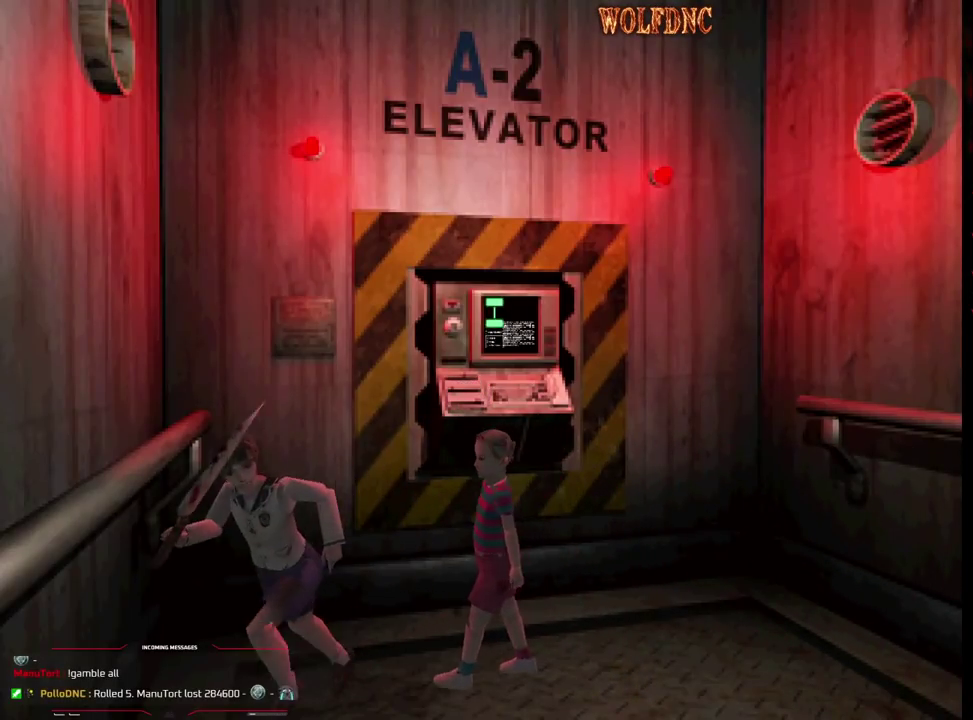
{"dt_ms": 500, "buttons": ["SQUARE", "DPAD_UP", "DPAD_LEFT"], "events": [[50, "CROSS", "down"], [83, "DPAD_LEFT", "down"], [183, "CROSS", "up"], [233, "CROSS", "down"], [367, "CROSS", "up"], [367, "DPAD_LEFT", "up"], [467, "DPAD_LEFT", "down"]]}
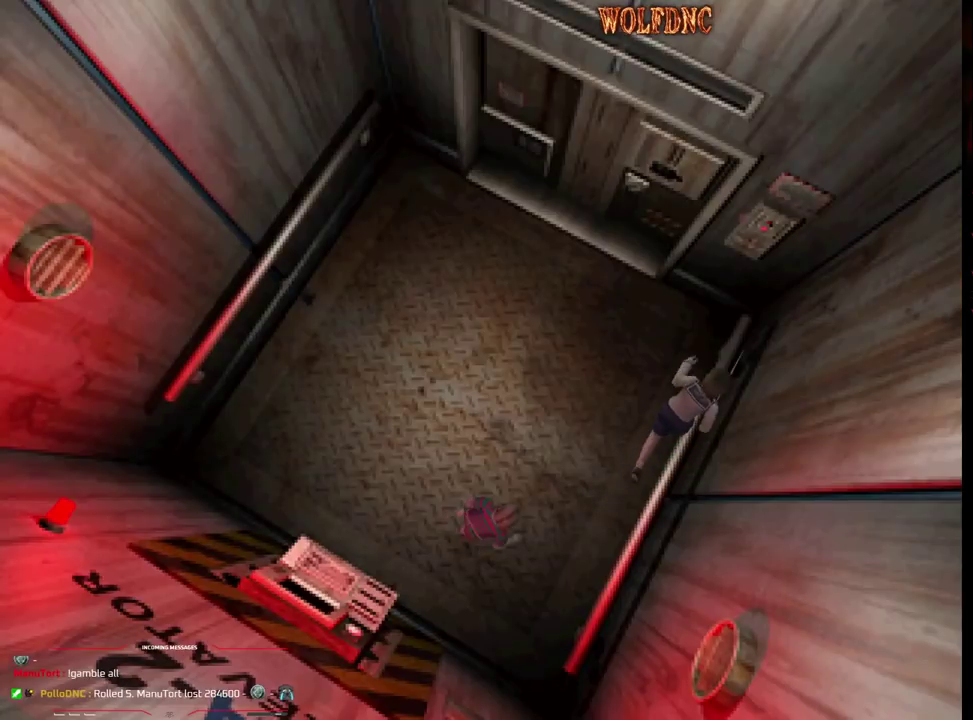
{"dt_ms": 500, "buttons": ["CROSS"], "events": [[50, "DPAD_LEFT", "up"], [300, "CROSS", "down"], [333, "DPAD_UP", "up"], [383, "SQUARE", "up"], [433, "CROSS", "up"], [483, "CROSS", "down"]]}
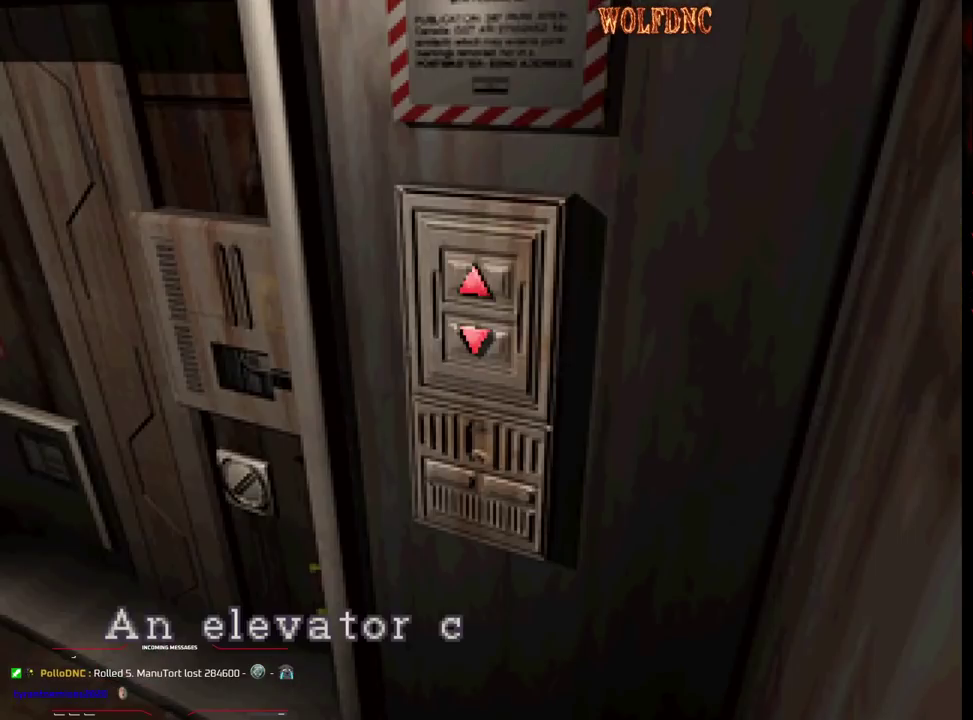
{"dt_ms": 500, "buttons": ["CROSS"], "events": [[117, "CROSS", "up"], [217, "CROSS", "down"], [450, "CROSS", "up"], [500, "CROSS", "down"]]}
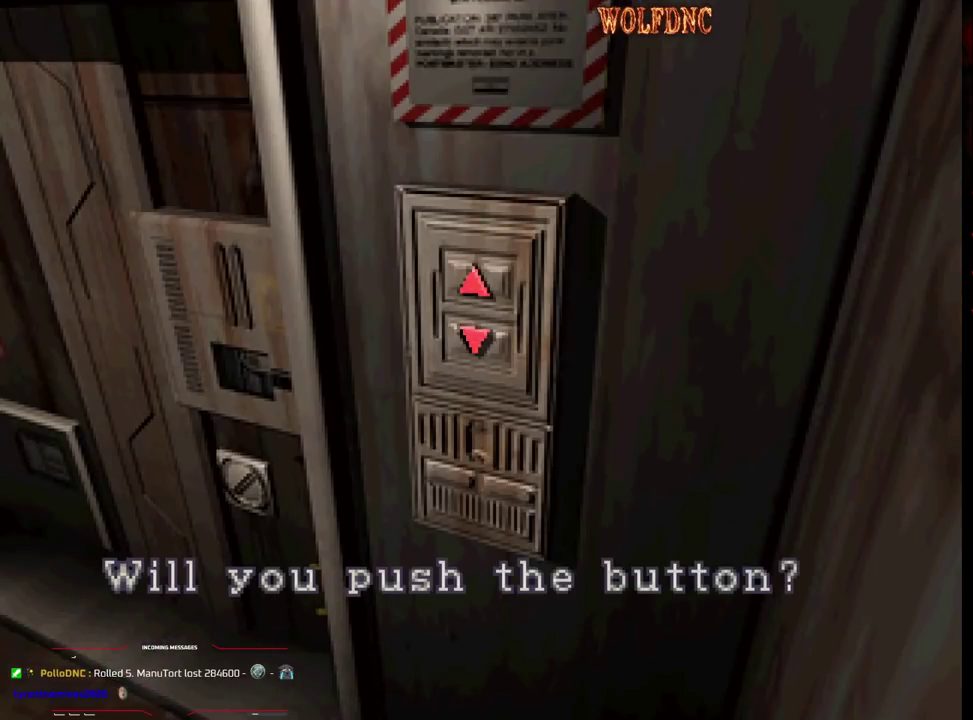
{"dt_ms": 500, "buttons": [], "events": [[83, "CROSS", "up"], [133, "CROSS", "down"], [183, "CROSS", "up"], [233, "CROSS", "down"], [317, "CROSS", "up"], [367, "CROSS", "down"], [467, "CROSS", "up"]]}